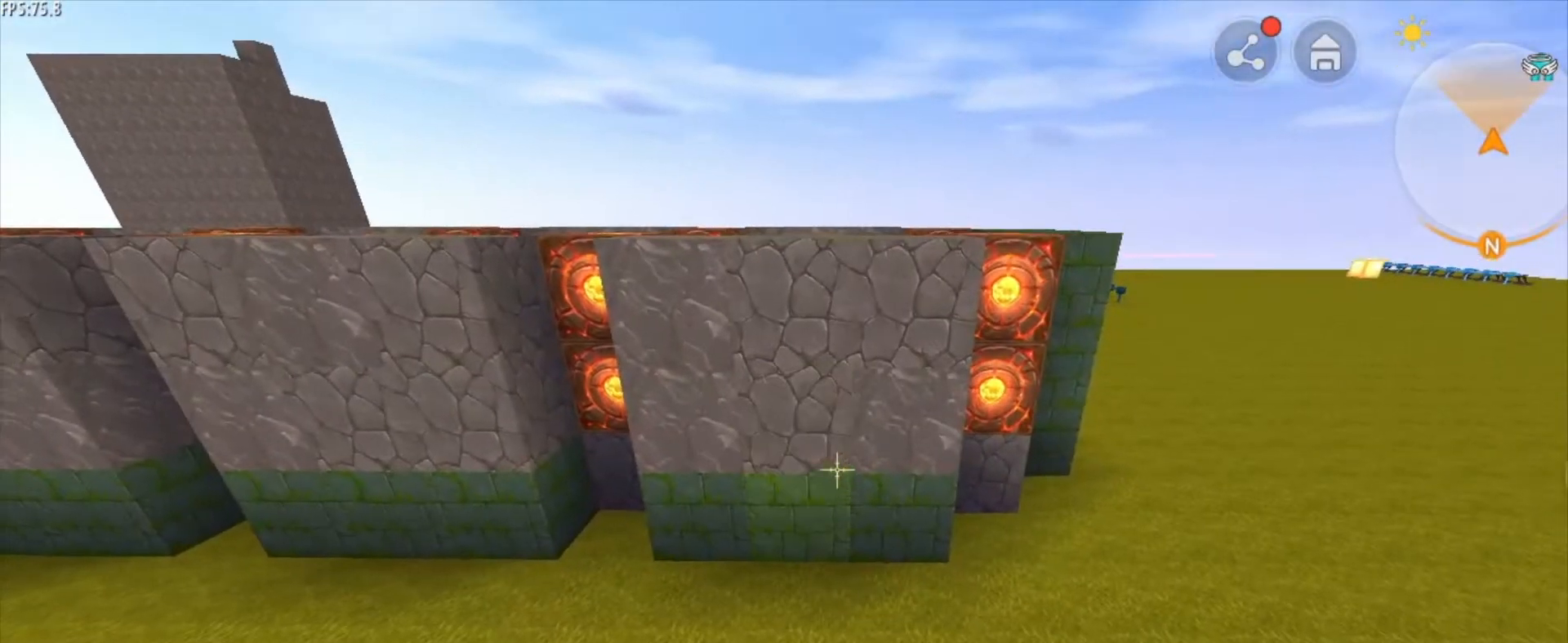
Gameplay with keyboard and mouse; each line is a JSON object with the keys and mouse buttons held at the frame after it. "events" lists presses ("down") and releases ("up") of "1", "2", "3", "4", "5", "a", "alt", "c", "caps_lock", "ctrl", "d", "e", "f", "g", "q", "r", "s", "shift", "space", "t", "tab", "v", "w", "x", "z", "mouse_left", "mouse_wheel" and "mouse_right" between this image and that frame as [ms after this image, input, new state], when the widget could be followed in between. "mouse_left", "mouse_wheel", "mouse_right" = the "left", "wheel", "right" buttons of the "mouse" list. No other keys are recorded. Fast repeated clicks can show as one long hold. "wheel" means that the mouse wheel is clicked or scrolled. "mouse_move" is the direction in which the mouse moves at that frame (one of eight, or "still"), when it could be read.
{"keys": ["space", "w"], "mouse": [], "mouse_move": "down-left", "events": [[125, "a", "down"], [167, "w", "down"], [250, "a", "up"], [292, "space", "down"]]}
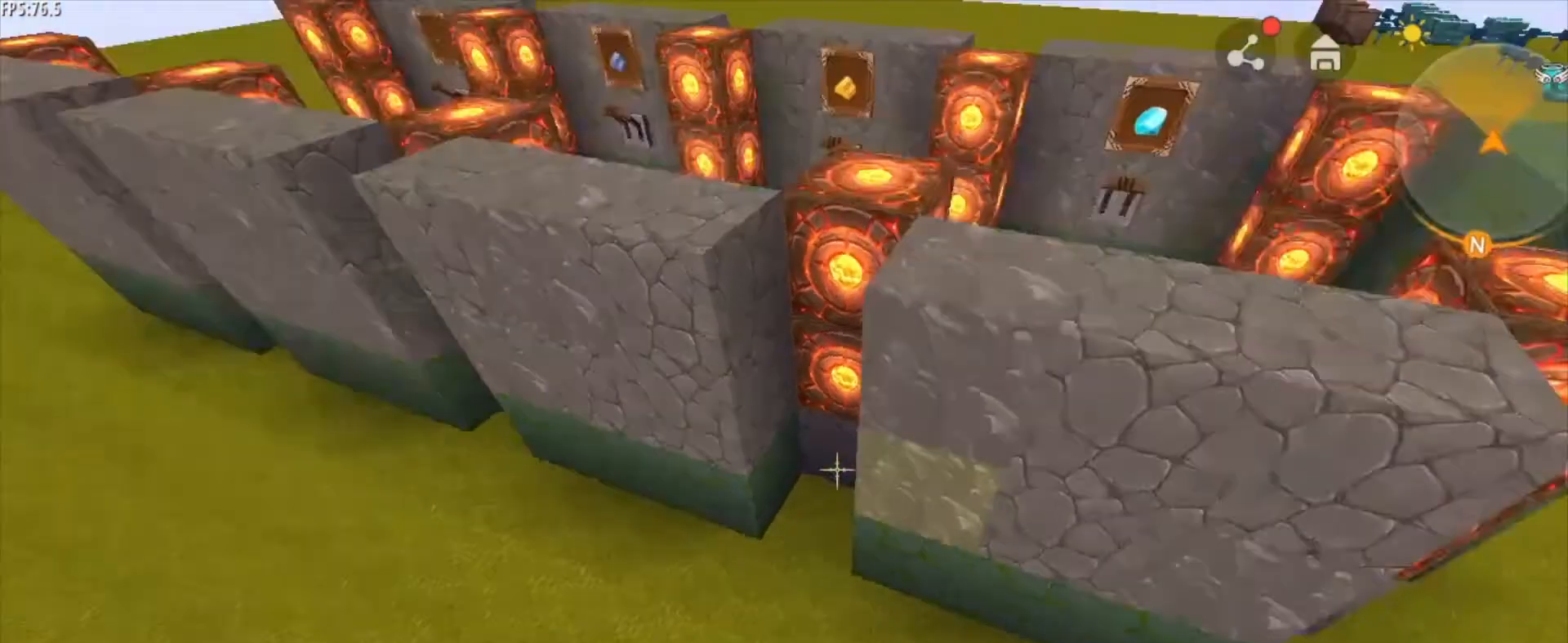
{"keys": ["d", "space", "w"], "mouse": [], "mouse_move": "still", "events": [[250, "d", "down"]]}
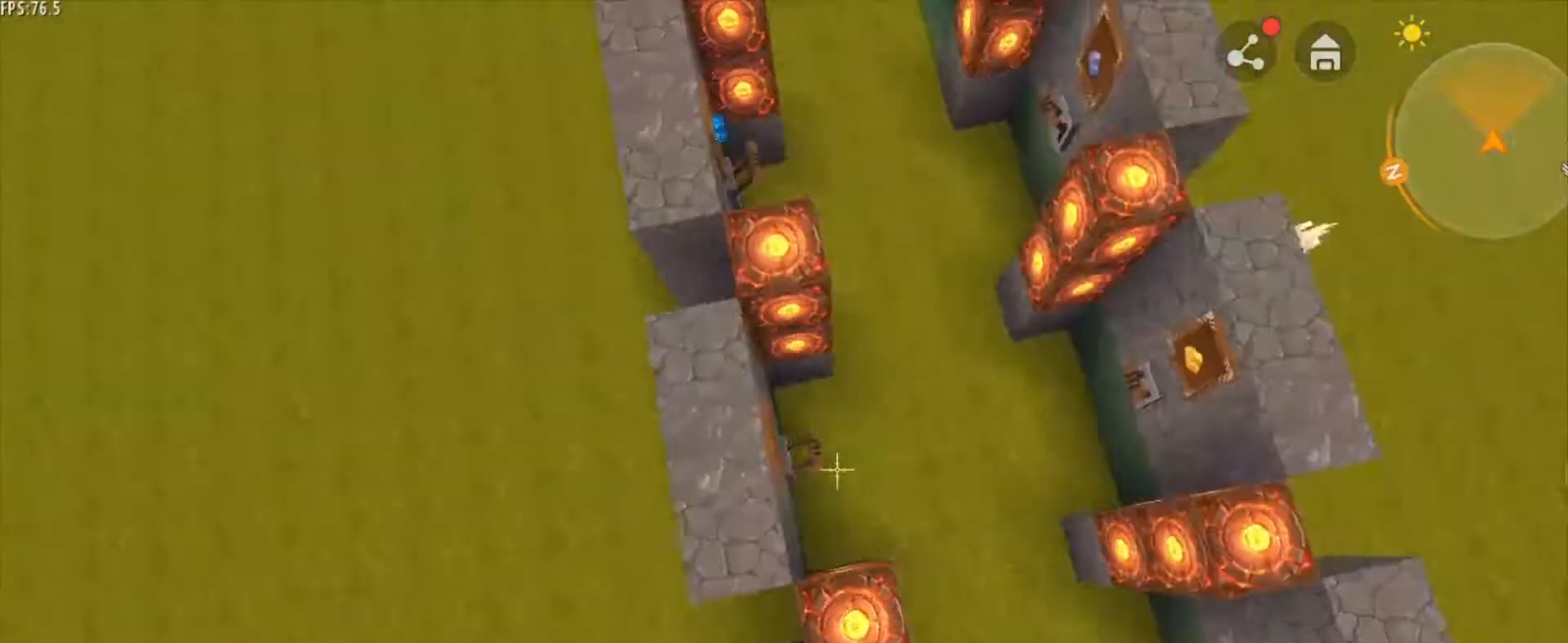
{"keys": ["d"], "mouse": [], "mouse_move": "still", "events": [[84, "w", "up"], [167, "space", "up"]]}
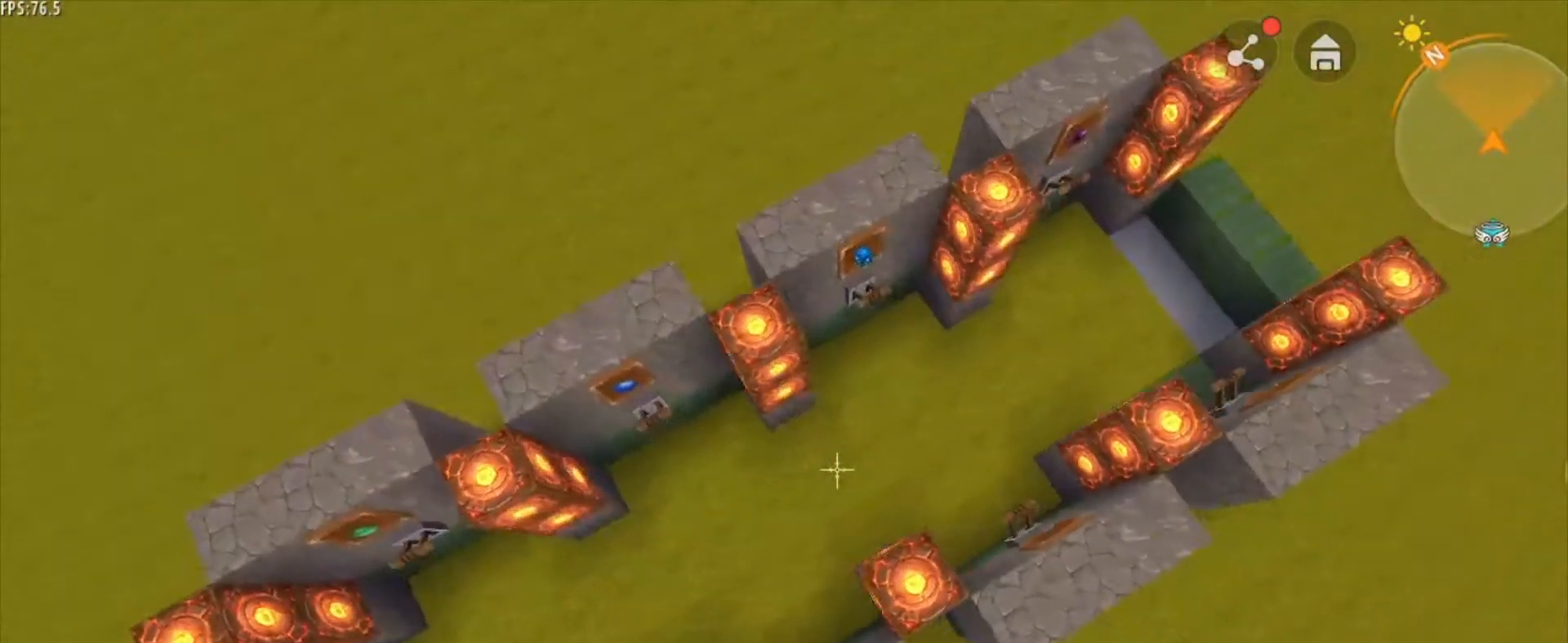
{"keys": [], "mouse": [], "mouse_move": "still", "events": [[41, "d", "up"]]}
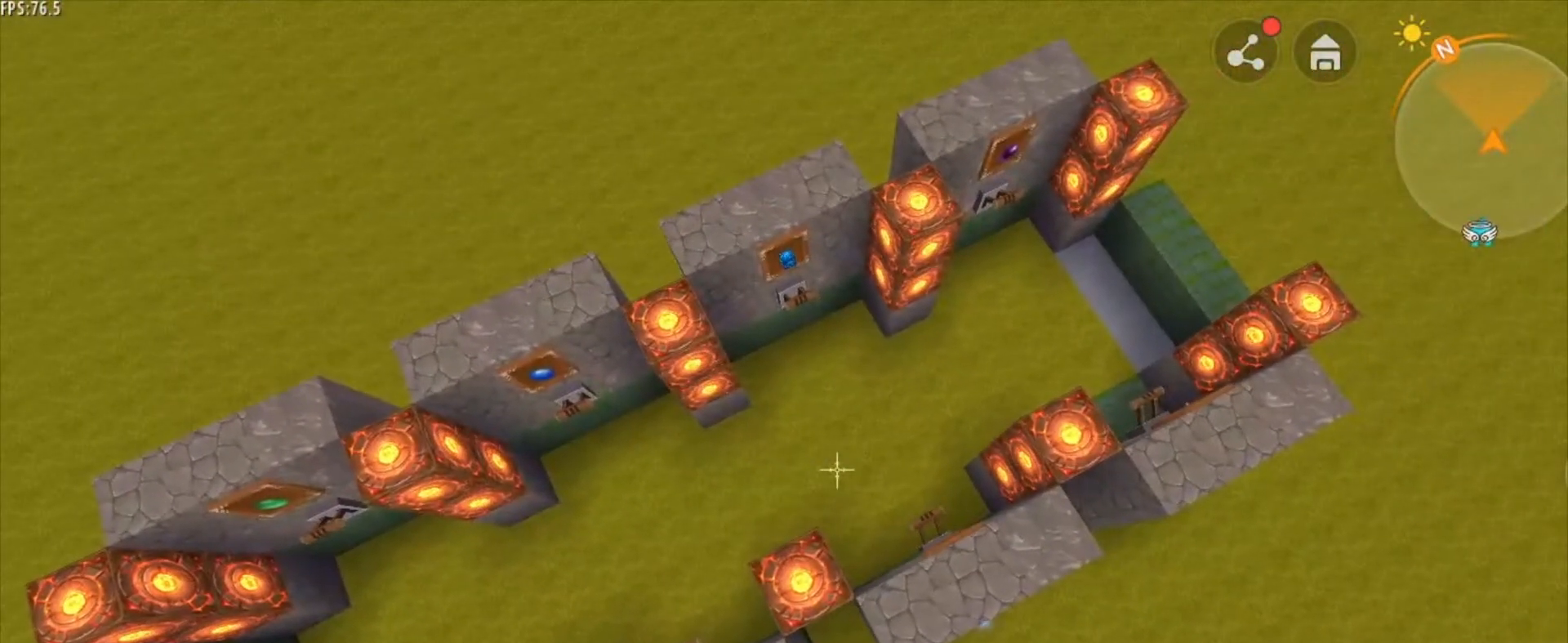
{"keys": [], "mouse": [], "mouse_move": "still", "events": []}
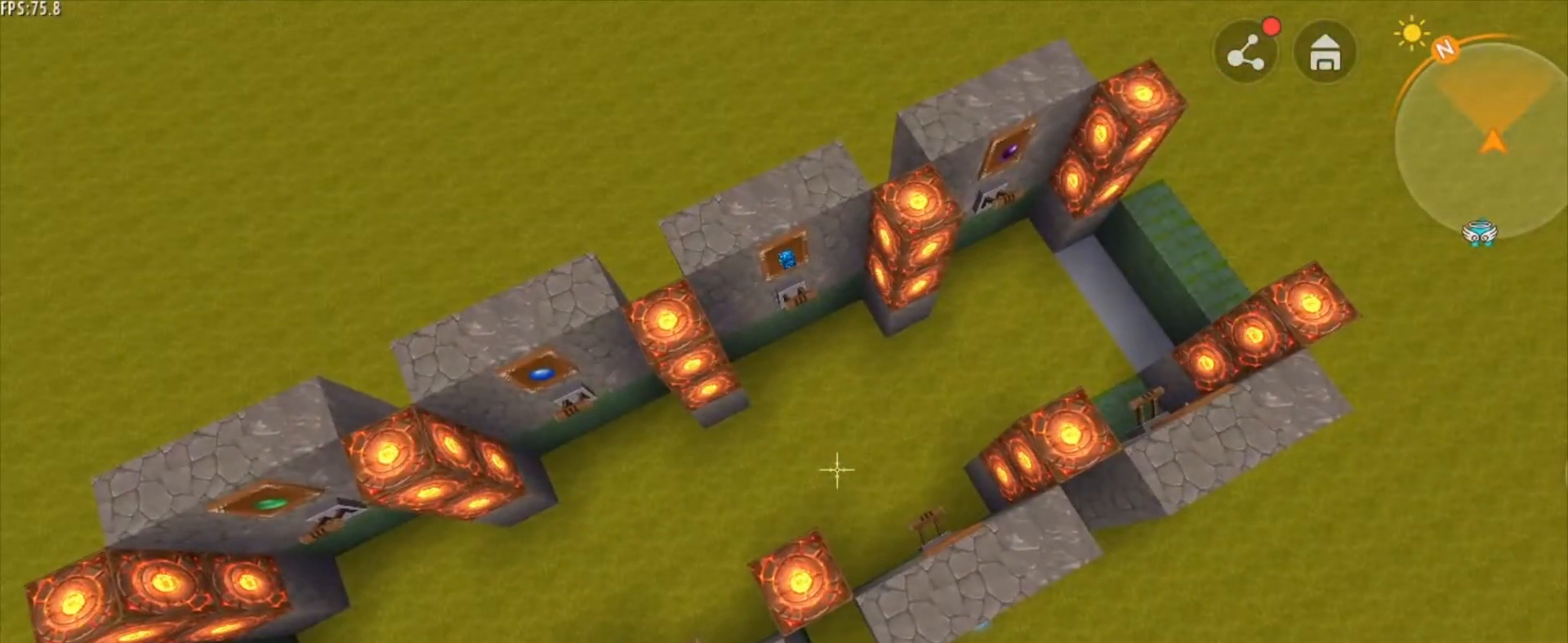
{"keys": ["a"], "mouse": [], "mouse_move": "still", "events": [[292, "a", "down"]]}
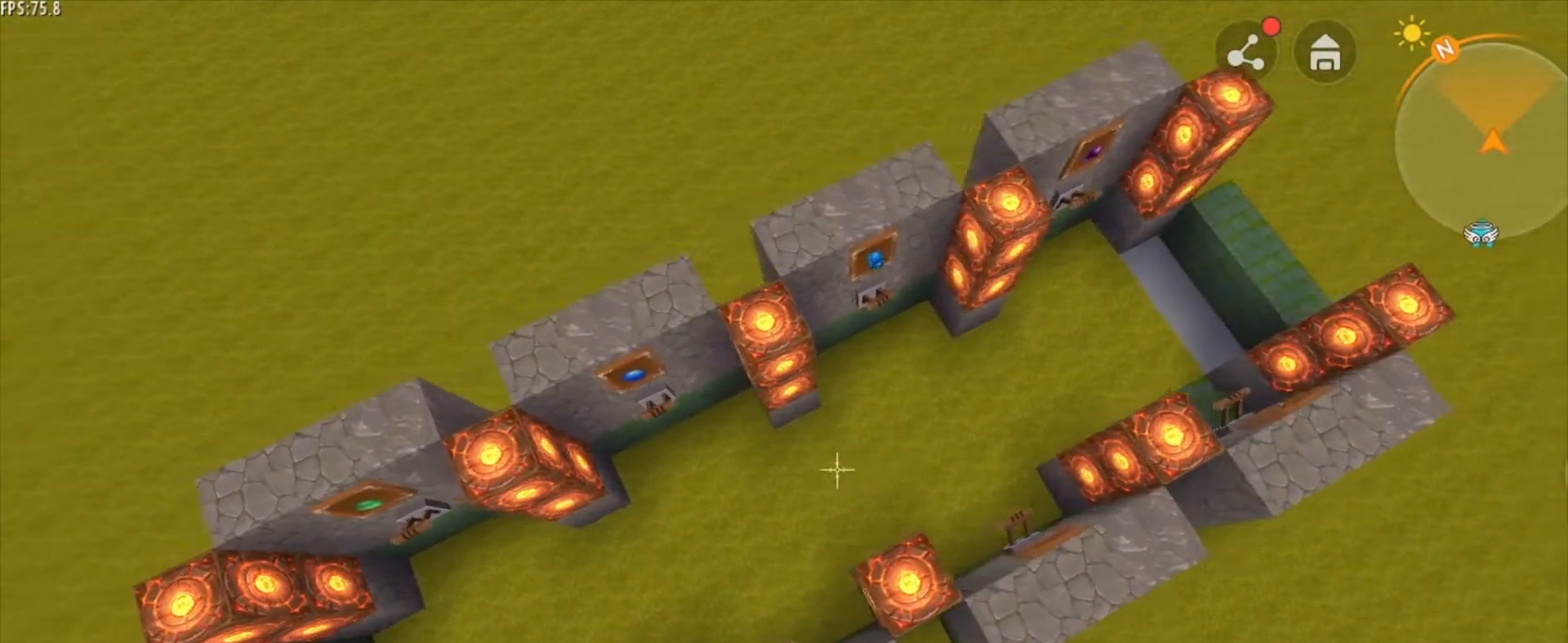
{"keys": ["a", "s", "shift"], "mouse": [], "mouse_move": "still", "events": [[167, "s", "down"], [292, "shift", "down"]]}
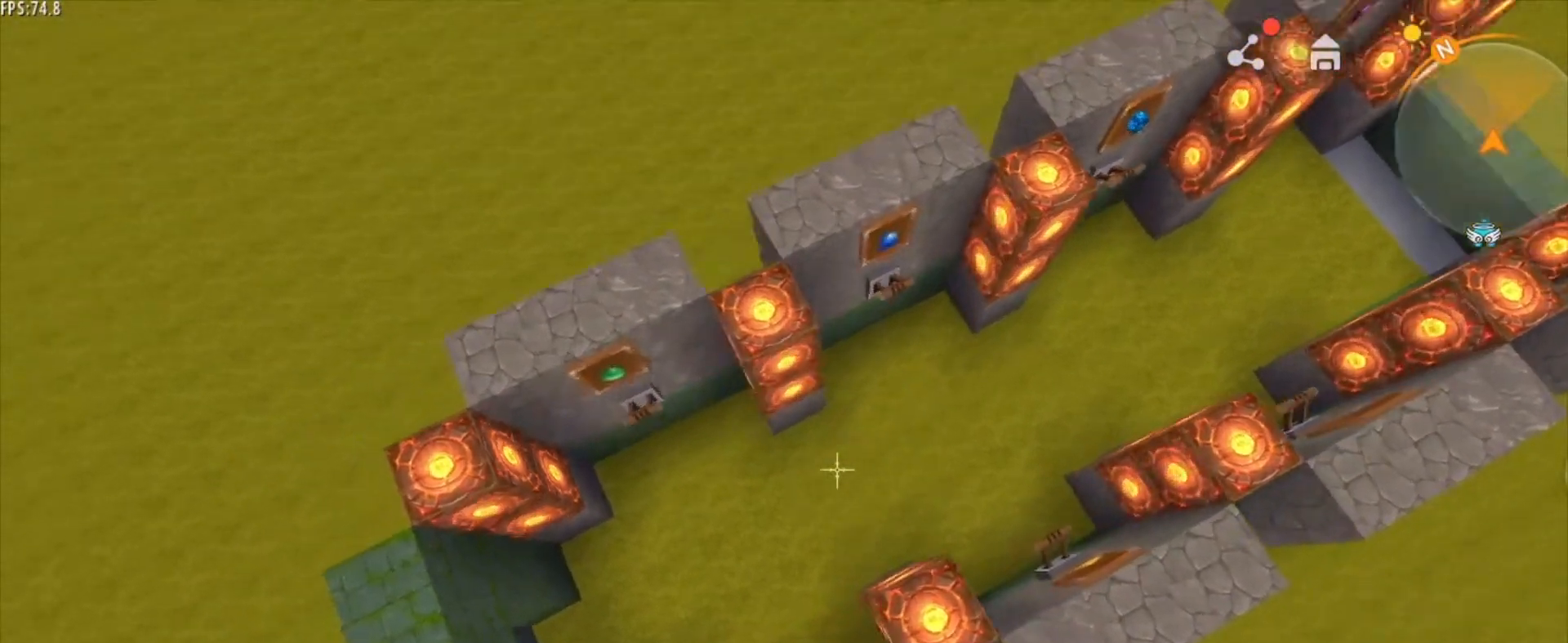
{"keys": ["a"], "mouse": [], "mouse_move": "still", "events": [[41, "s", "up"], [83, "shift", "up"]]}
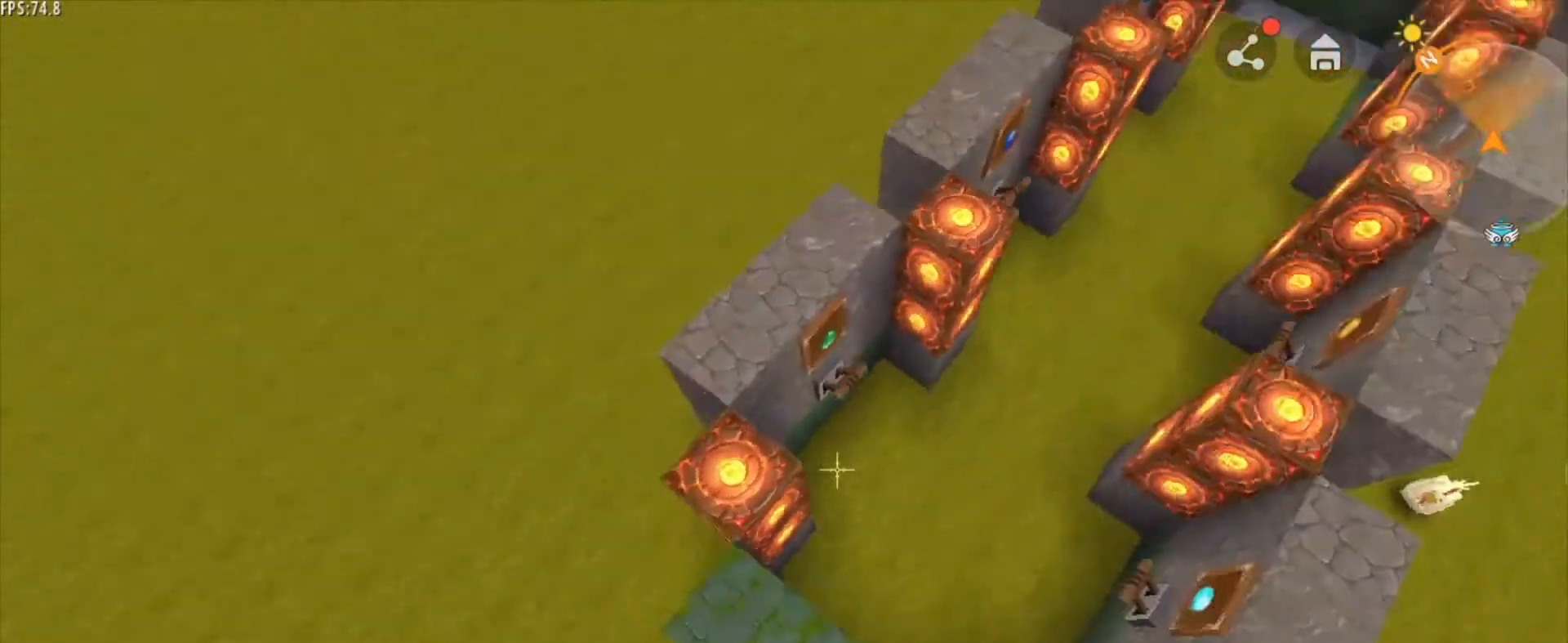
{"keys": ["a", "shift"], "mouse": [], "mouse_move": "still", "events": [[84, "shift", "down"]]}
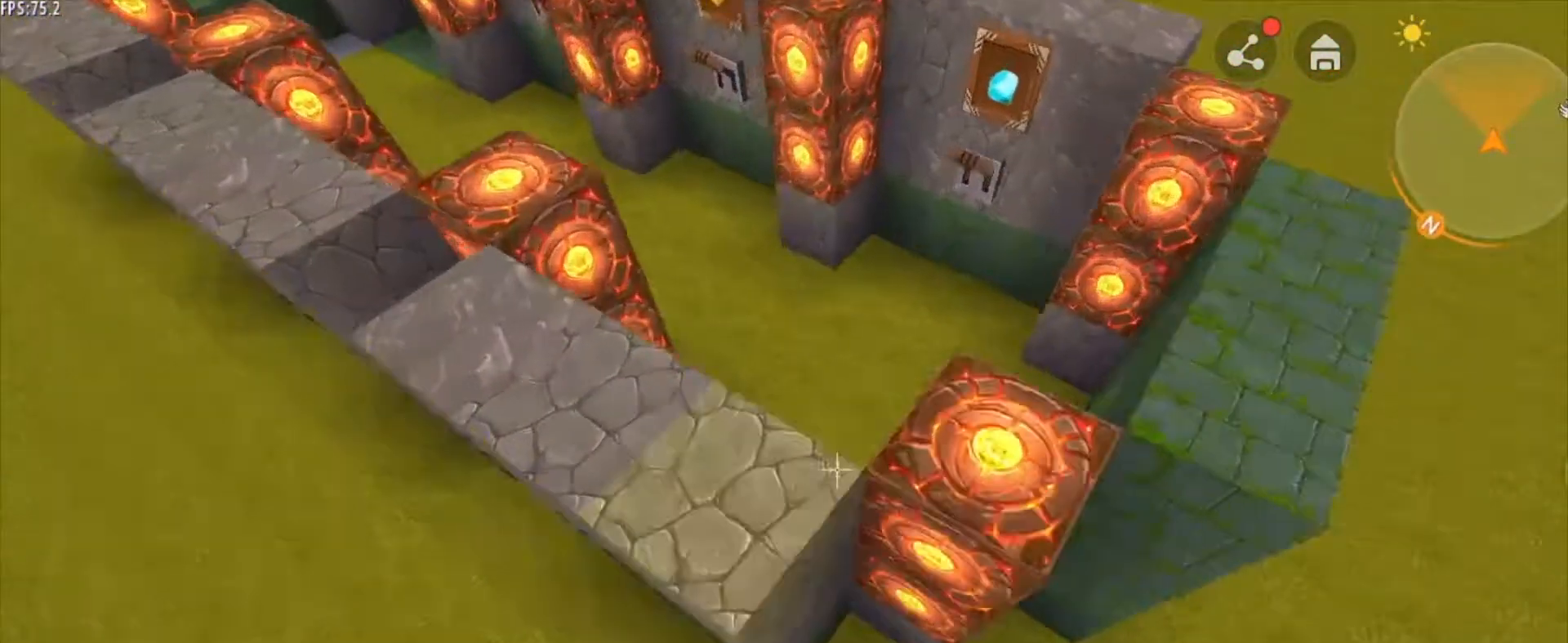
{"keys": ["s"], "mouse": [], "mouse_move": "still", "events": [[292, "shift", "up"], [333, "a", "up"], [500, "s", "down"]]}
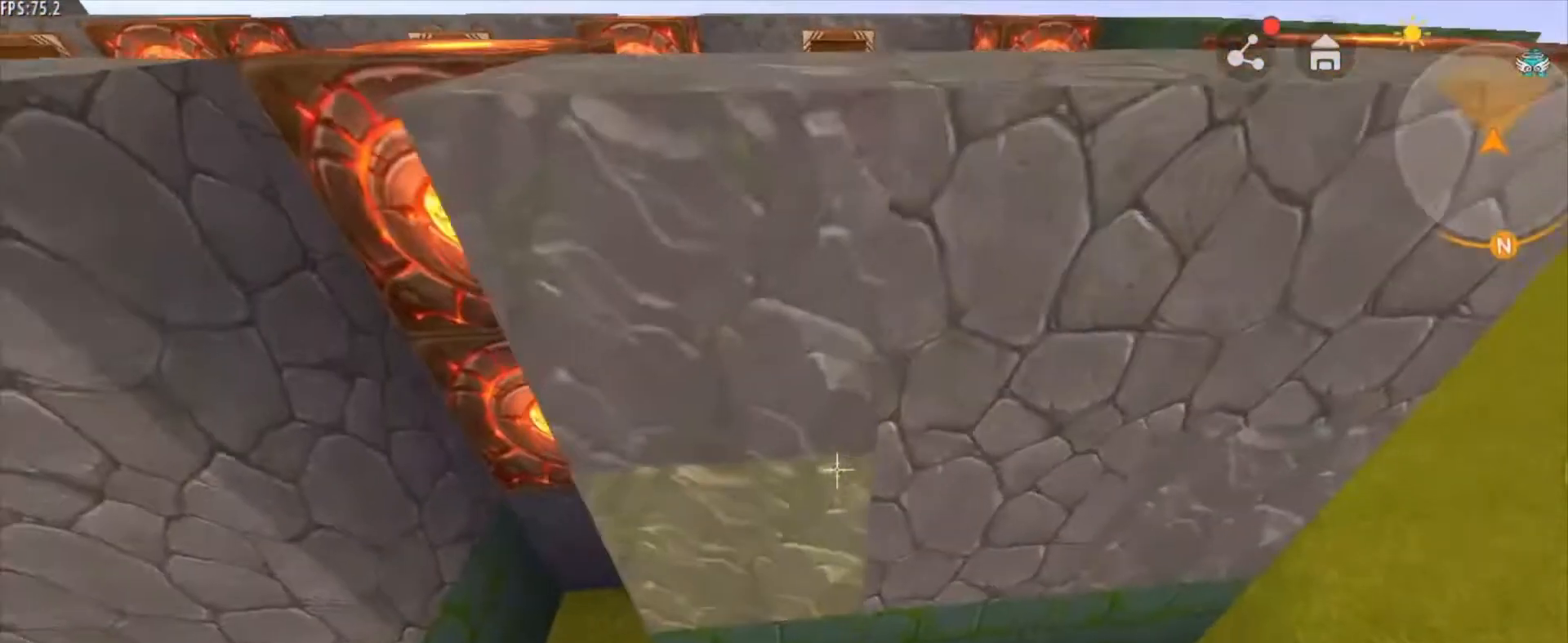
{"keys": [], "mouse": [], "mouse_move": "still", "events": [[209, "s", "up"]]}
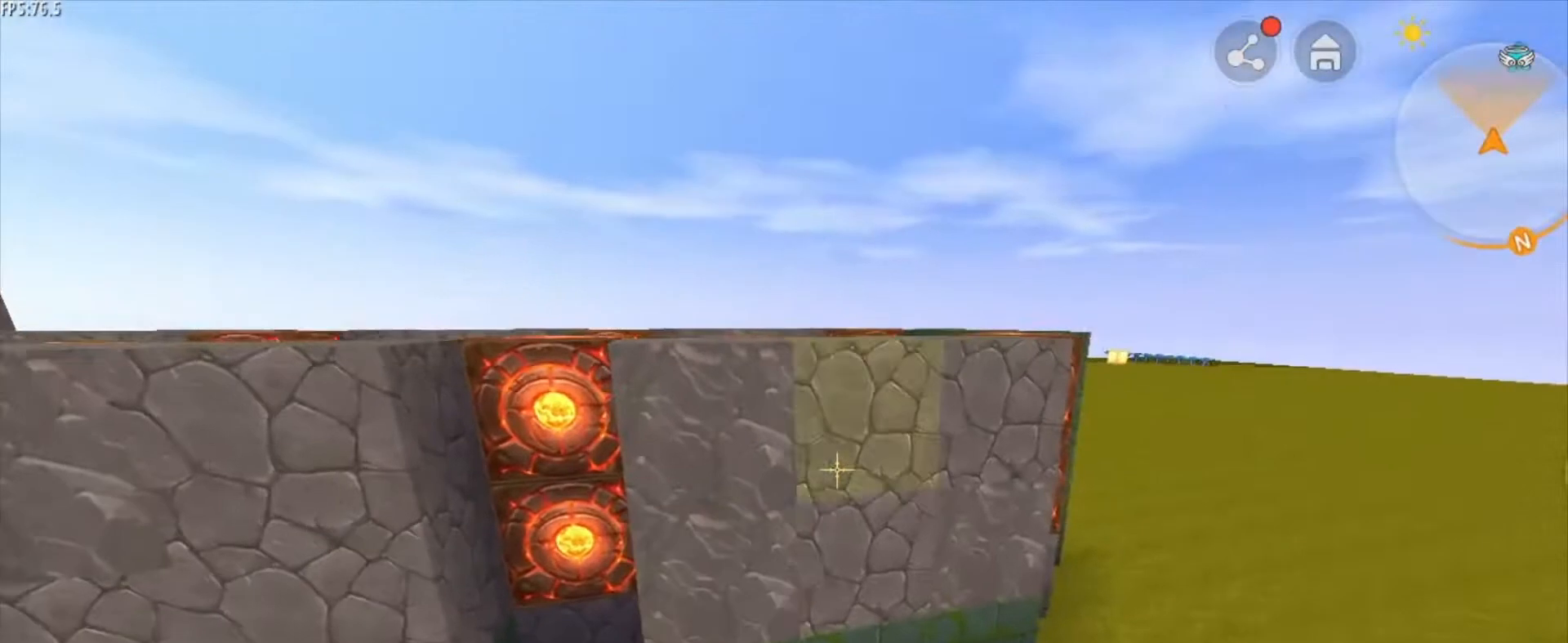
{"keys": [], "mouse": [], "mouse_move": "still", "events": []}
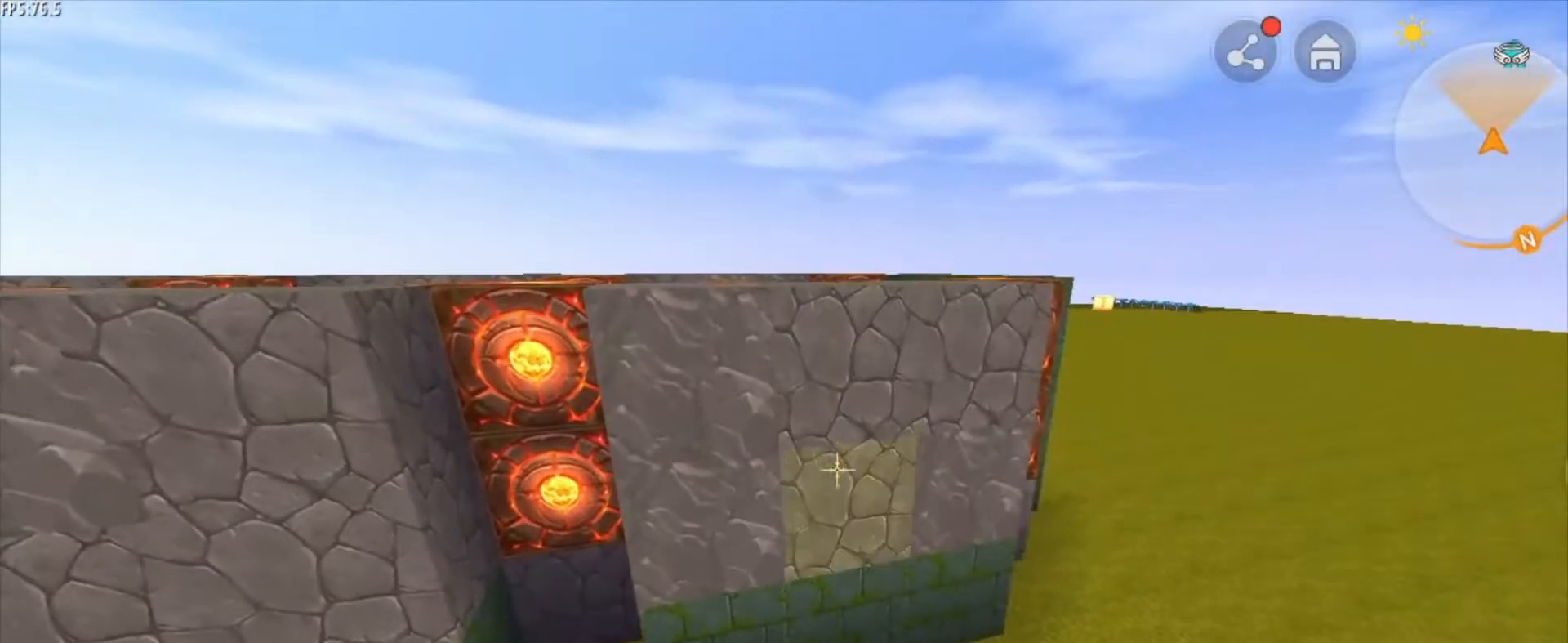
{"keys": ["a"], "mouse": [], "mouse_move": "still", "events": [[84, "mouse_right", "down"], [167, "mouse_right", "up"], [251, "a", "down"]]}
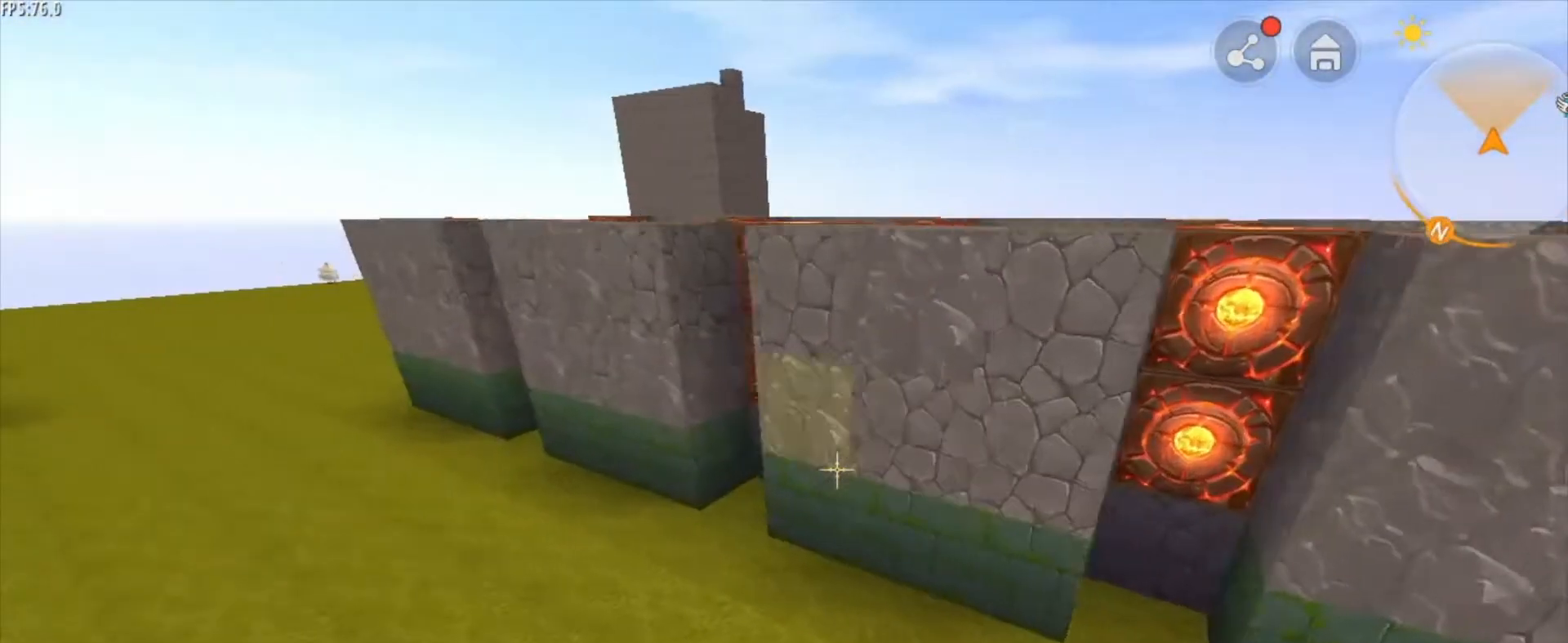
{"keys": ["a", "w"], "mouse": [], "mouse_move": "still", "events": [[167, "w", "down"]]}
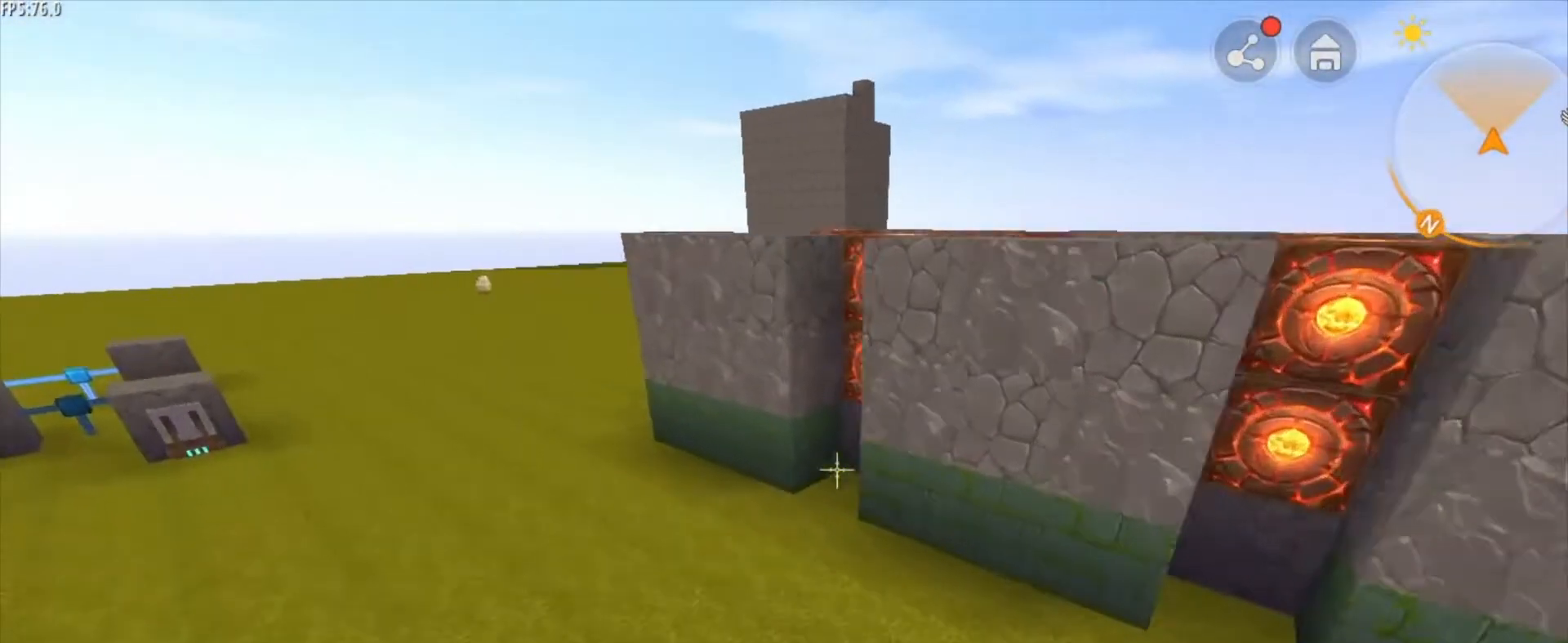
{"keys": ["a", "w"], "mouse": [], "mouse_move": "still", "events": []}
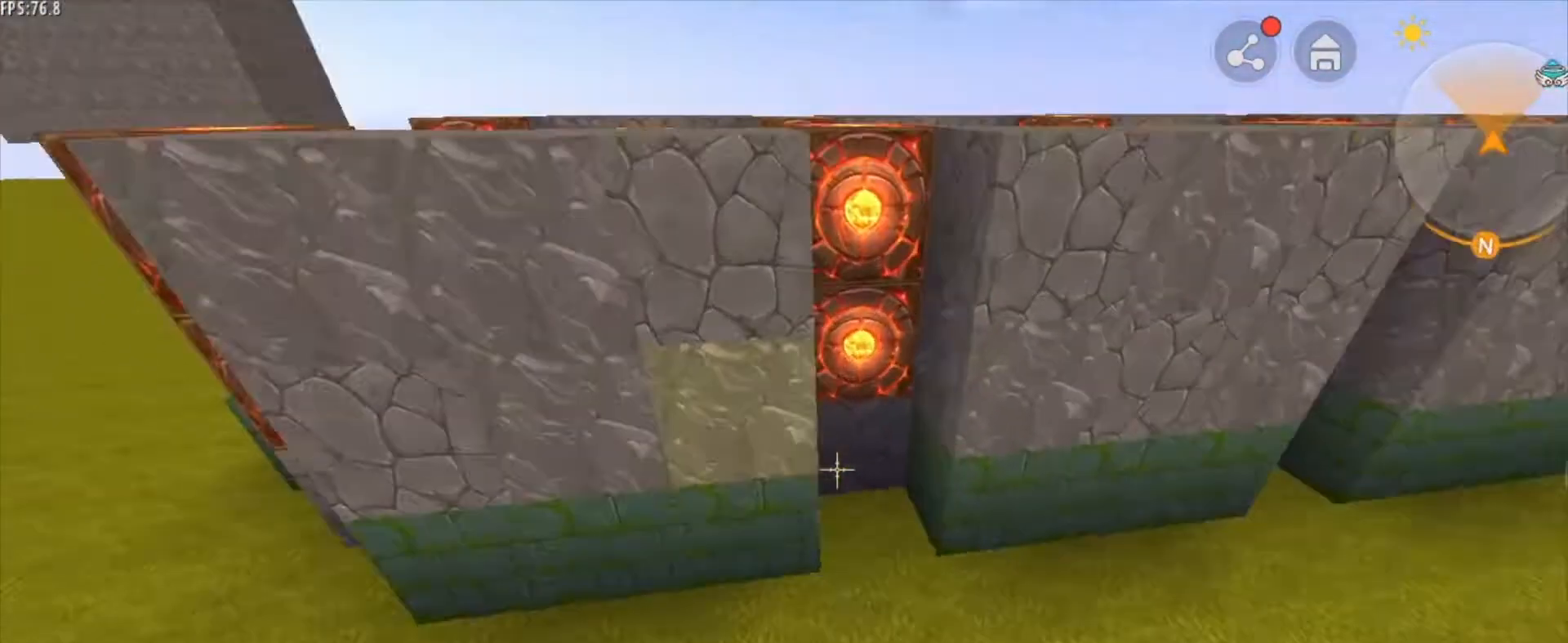
{"keys": [], "mouse": [], "mouse_move": "still", "events": [[41, "w", "up"], [83, "a", "up"]]}
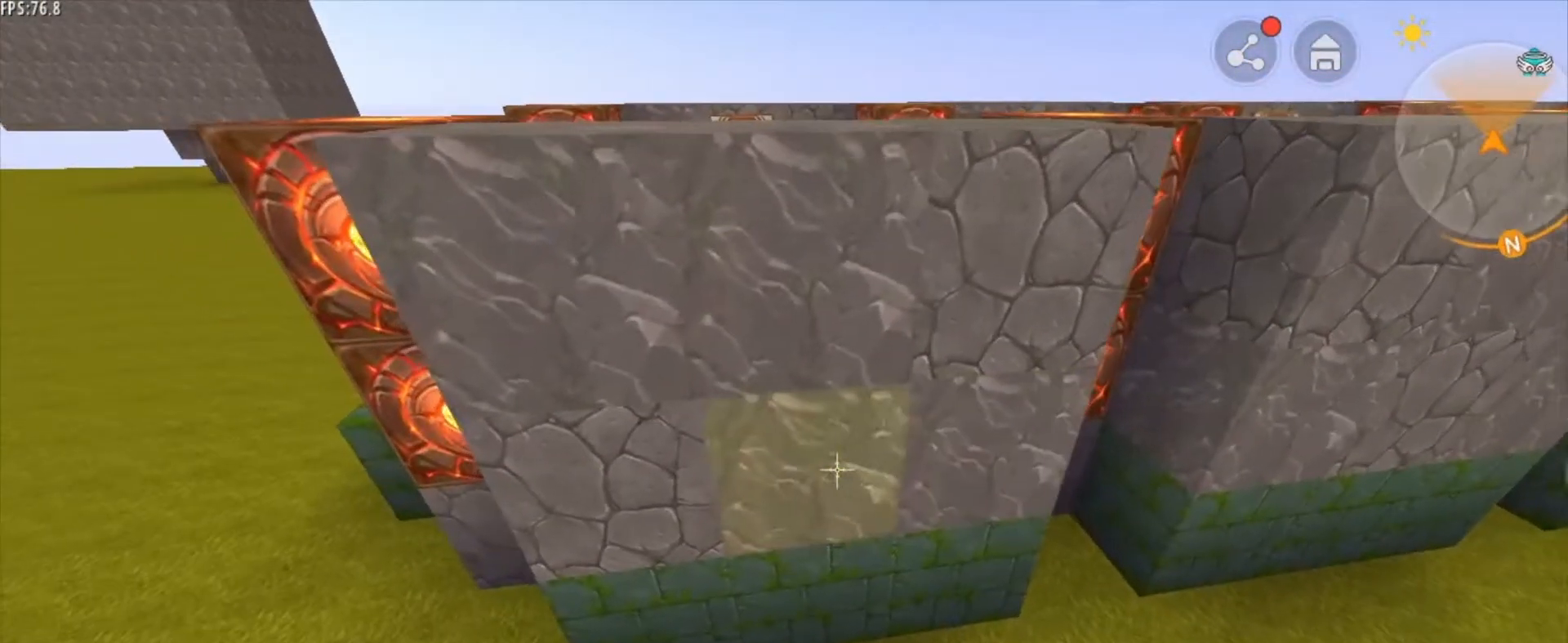
{"keys": [], "mouse": [], "mouse_move": "still", "events": [[84, "mouse_right", "down"], [167, "mouse_right", "up"]]}
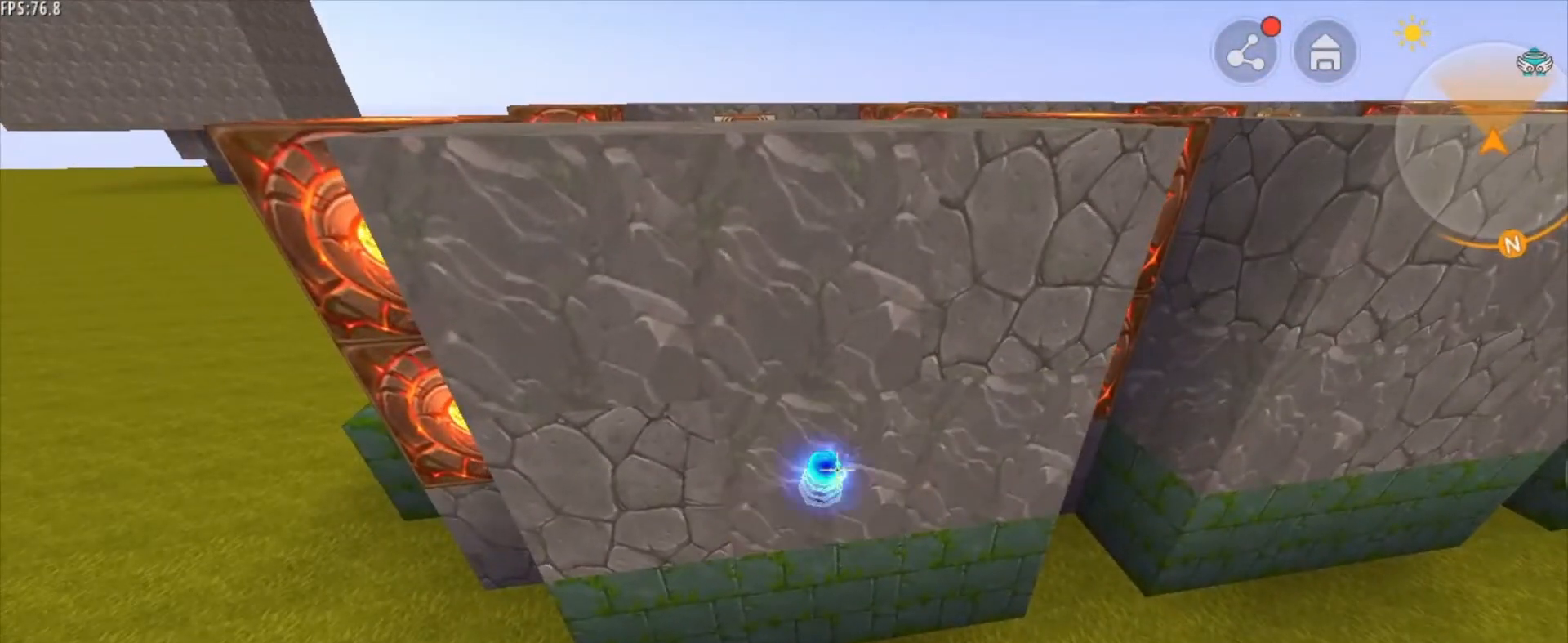
{"keys": [], "mouse": [], "mouse_move": "still", "events": []}
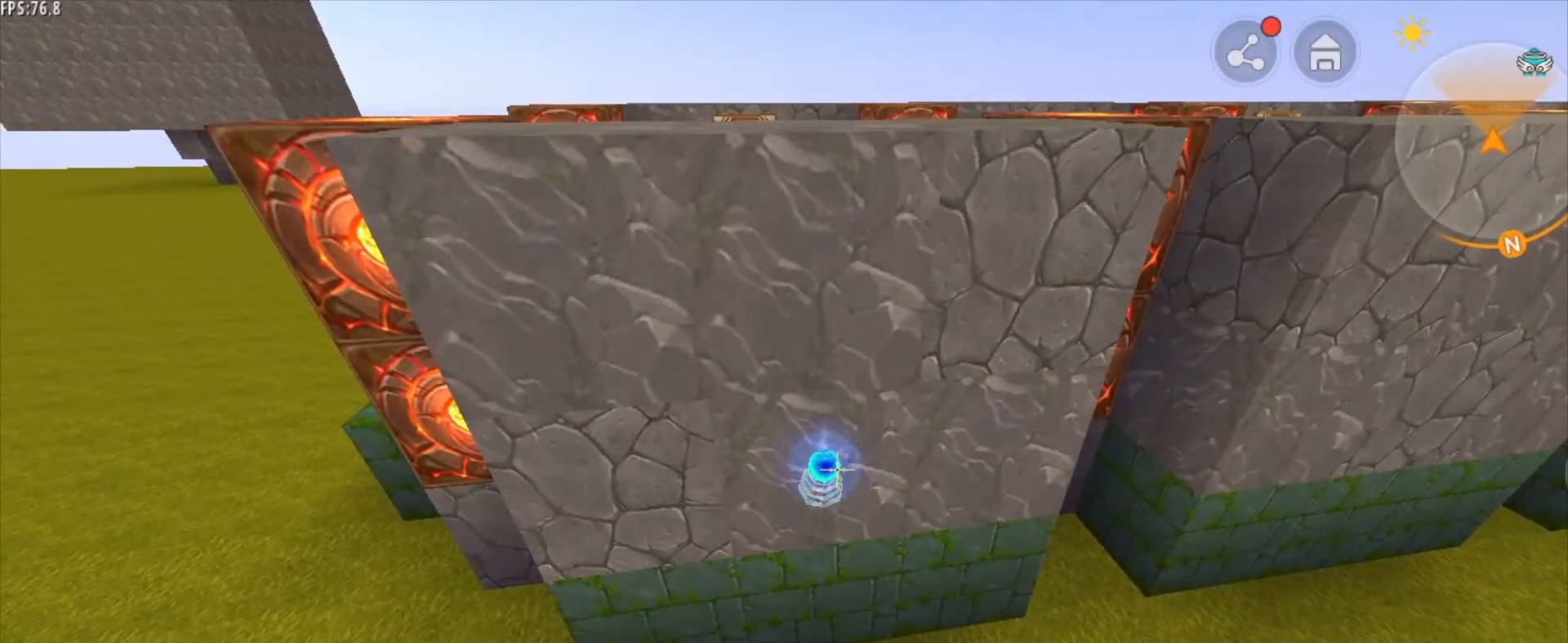
{"keys": ["d", "space", "w"], "mouse": [], "mouse_move": "still", "events": [[84, "space", "down"], [209, "d", "down"], [250, "w", "down"]]}
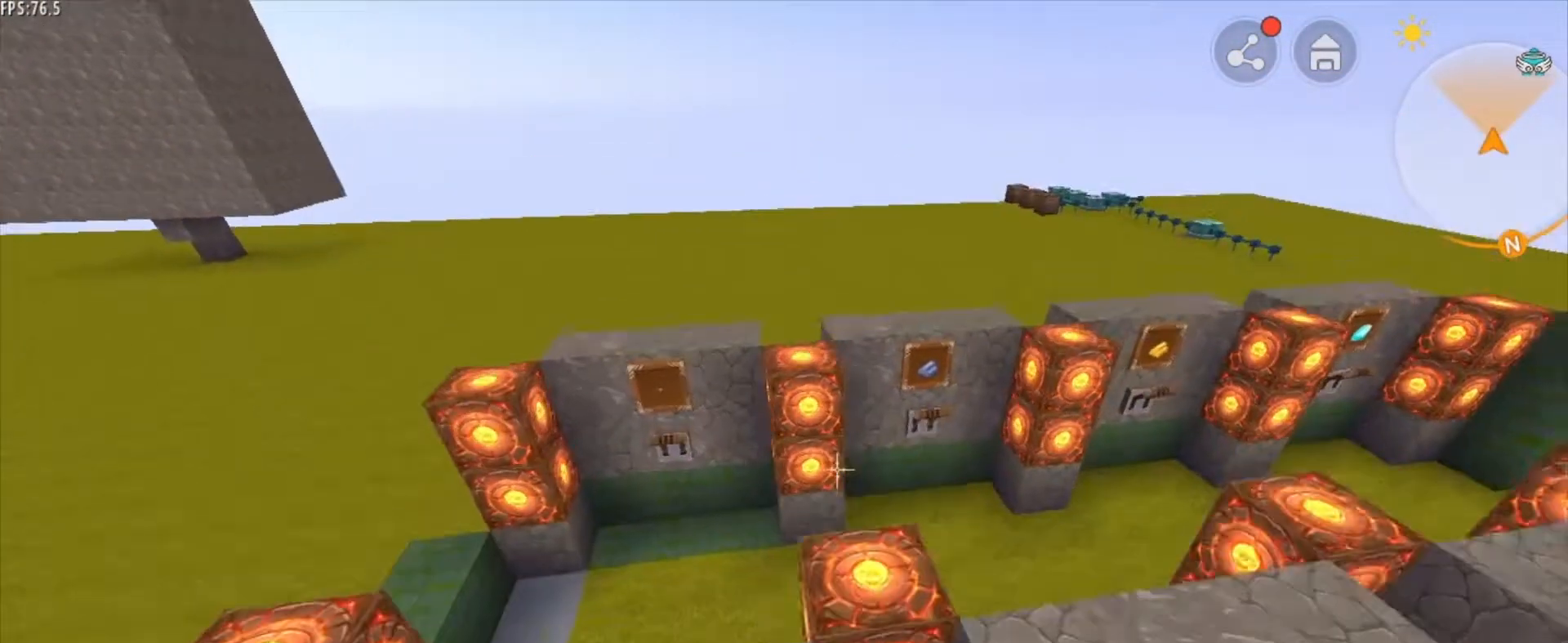
{"keys": ["d", "space", "w"], "mouse": [], "mouse_move": "still", "events": []}
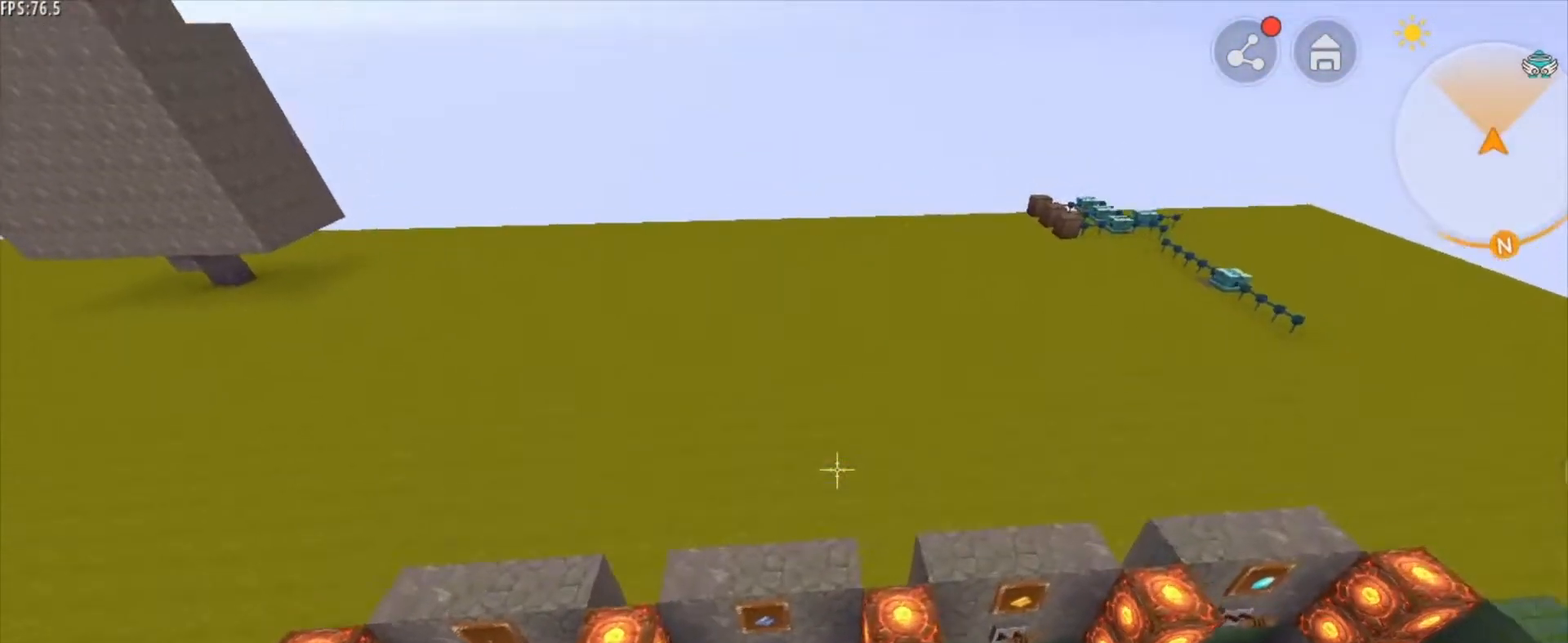
{"keys": ["d"], "mouse": [], "mouse_move": "still", "events": [[167, "space", "up"], [250, "w", "up"]]}
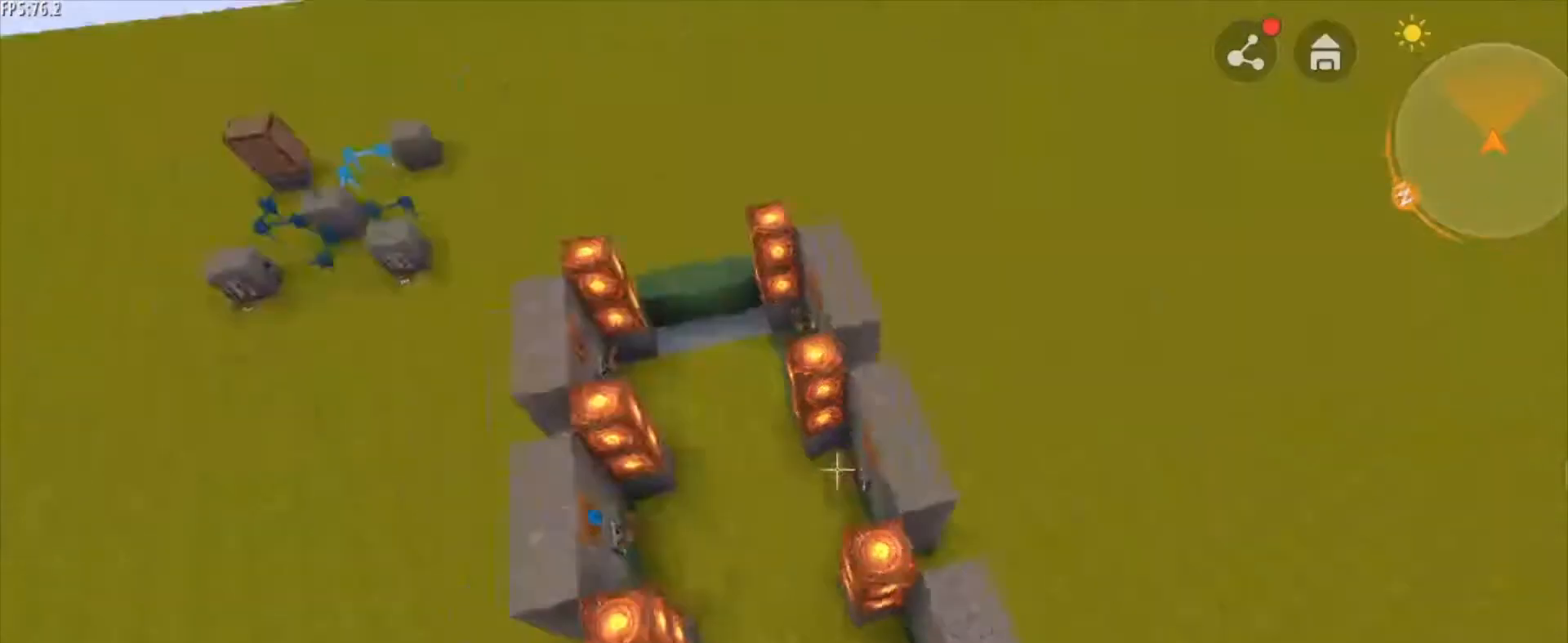
{"keys": ["d"], "mouse": [], "mouse_move": "still", "events": []}
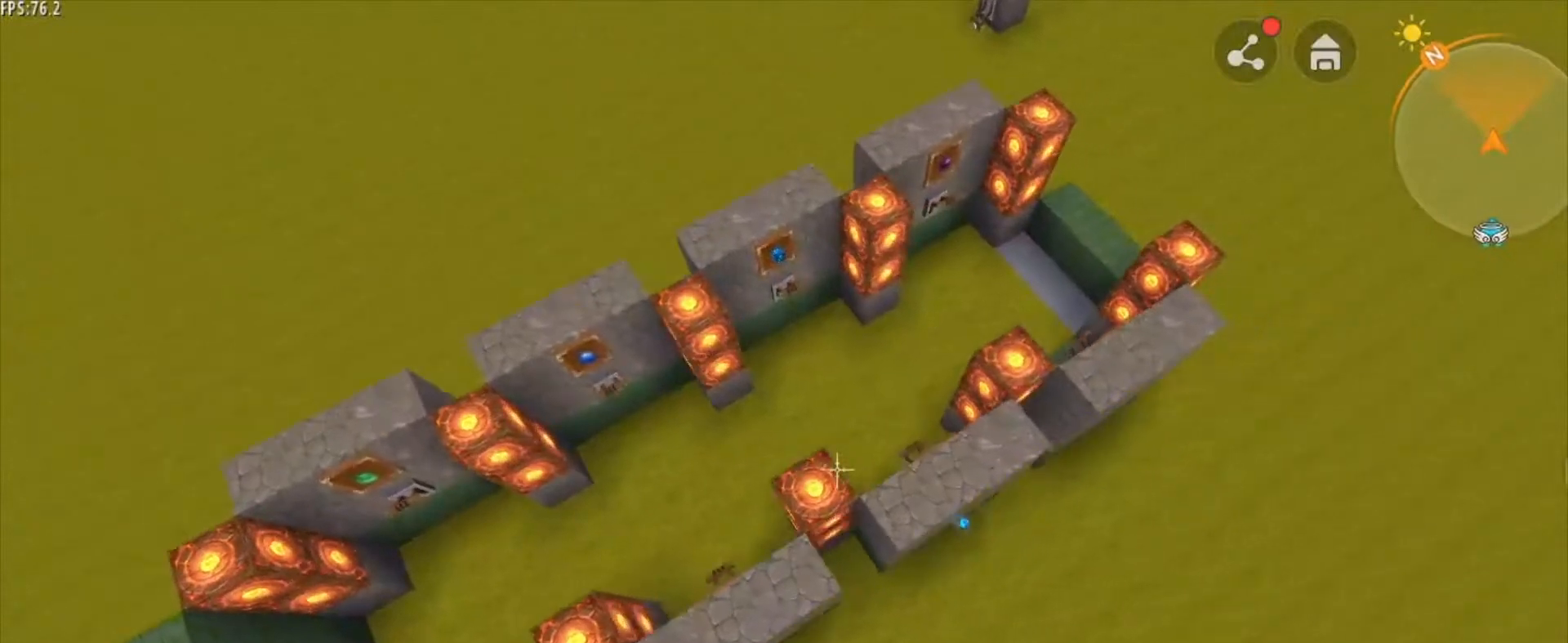
{"keys": ["shift"], "mouse": [], "mouse_move": "still", "events": [[292, "d", "up"], [376, "shift", "down"]]}
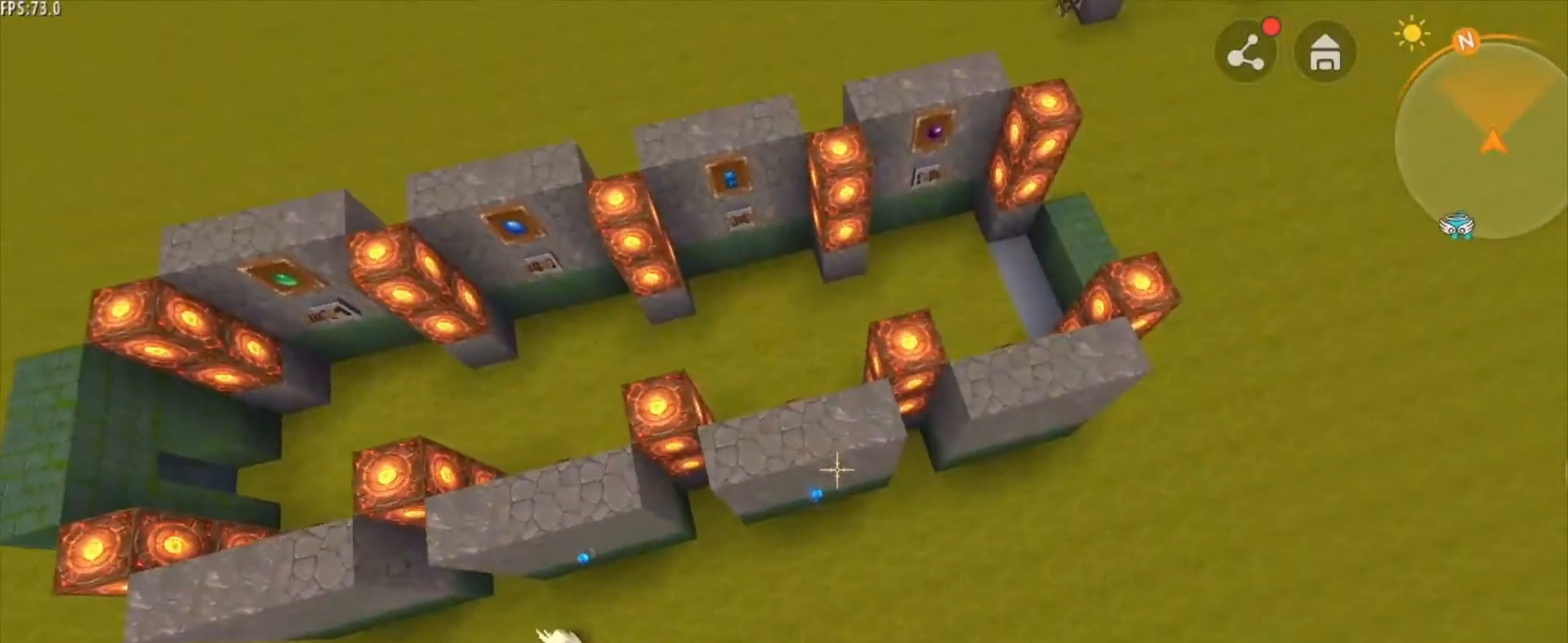
{"keys": ["a", "s", "shift"], "mouse": [], "mouse_move": "still", "events": [[500, "a", "down"], [500, "s", "down"]]}
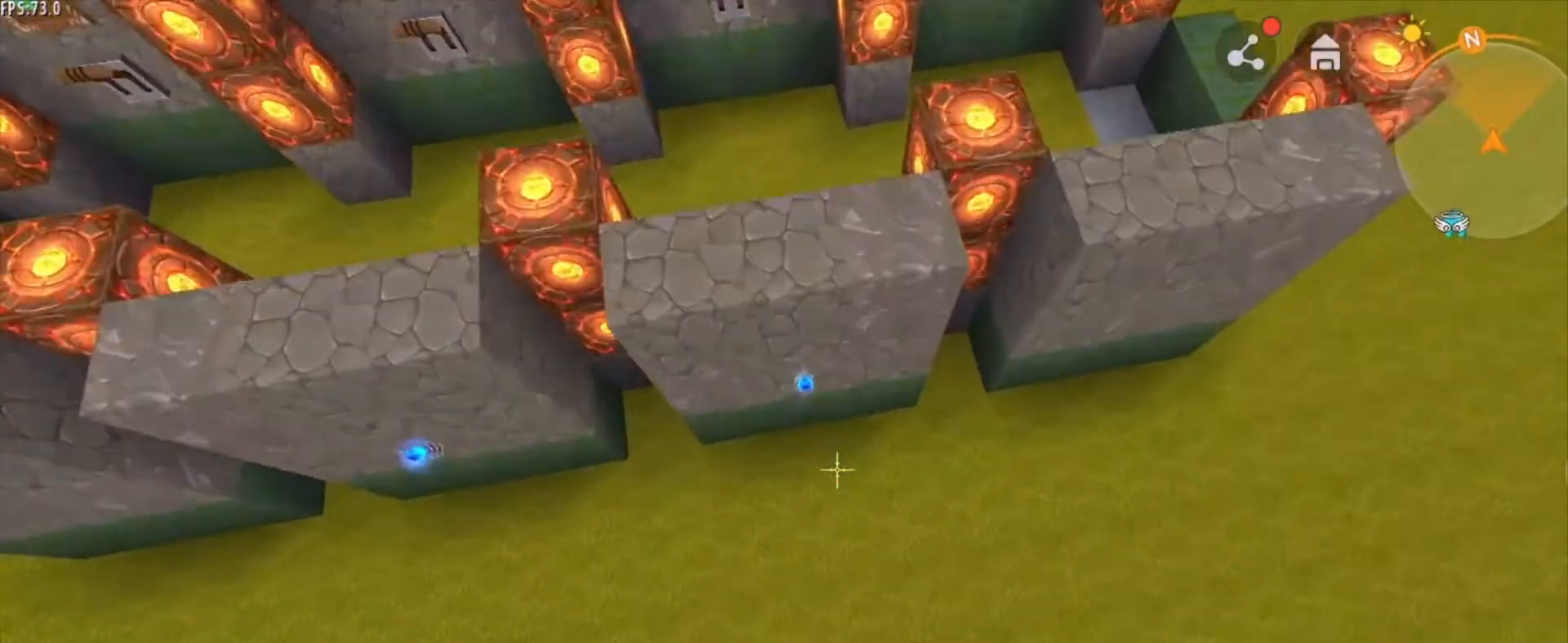
{"keys": ["a", "s"], "mouse": [], "mouse_move": "still", "events": [[501, "shift", "up"]]}
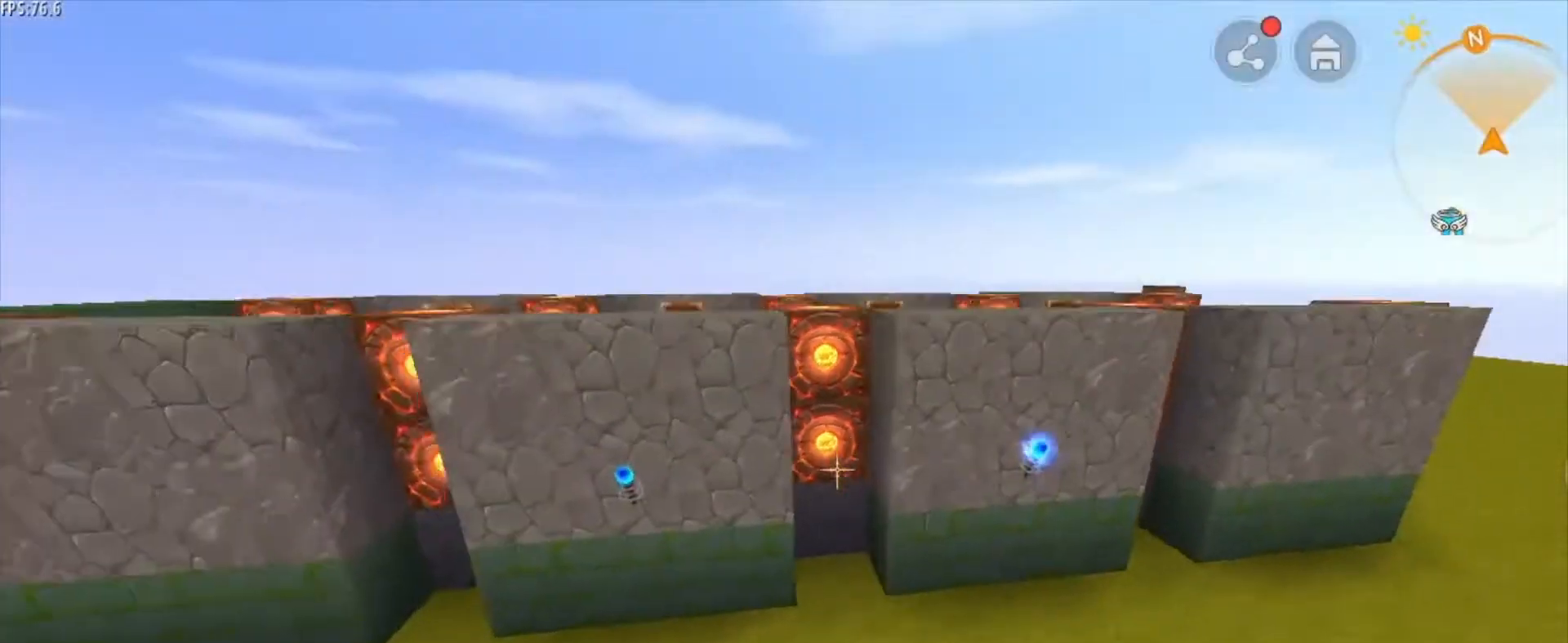
{"keys": ["s"], "mouse": [], "mouse_move": "still", "events": [[41, "a", "up"]]}
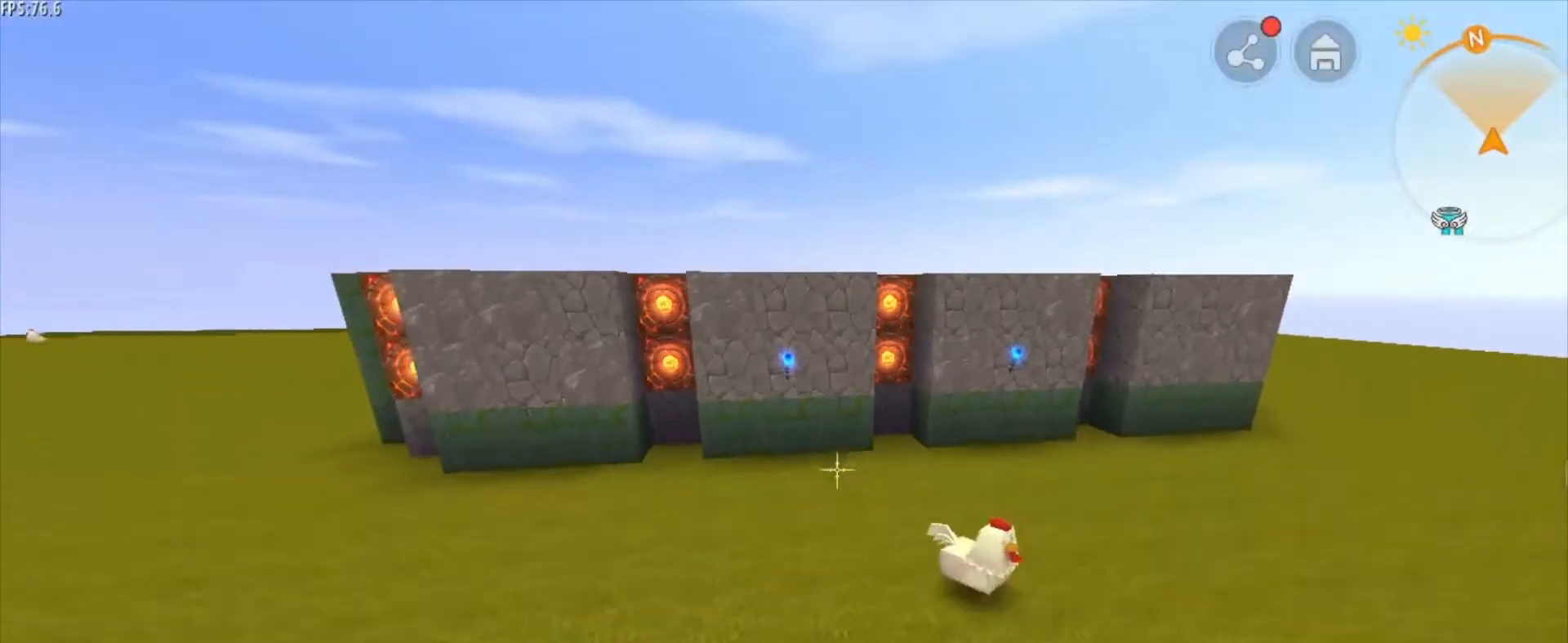
{"keys": ["space", "w"], "mouse": [], "mouse_move": "still", "events": [[84, "s", "up"], [250, "space", "down"], [292, "w", "down"]]}
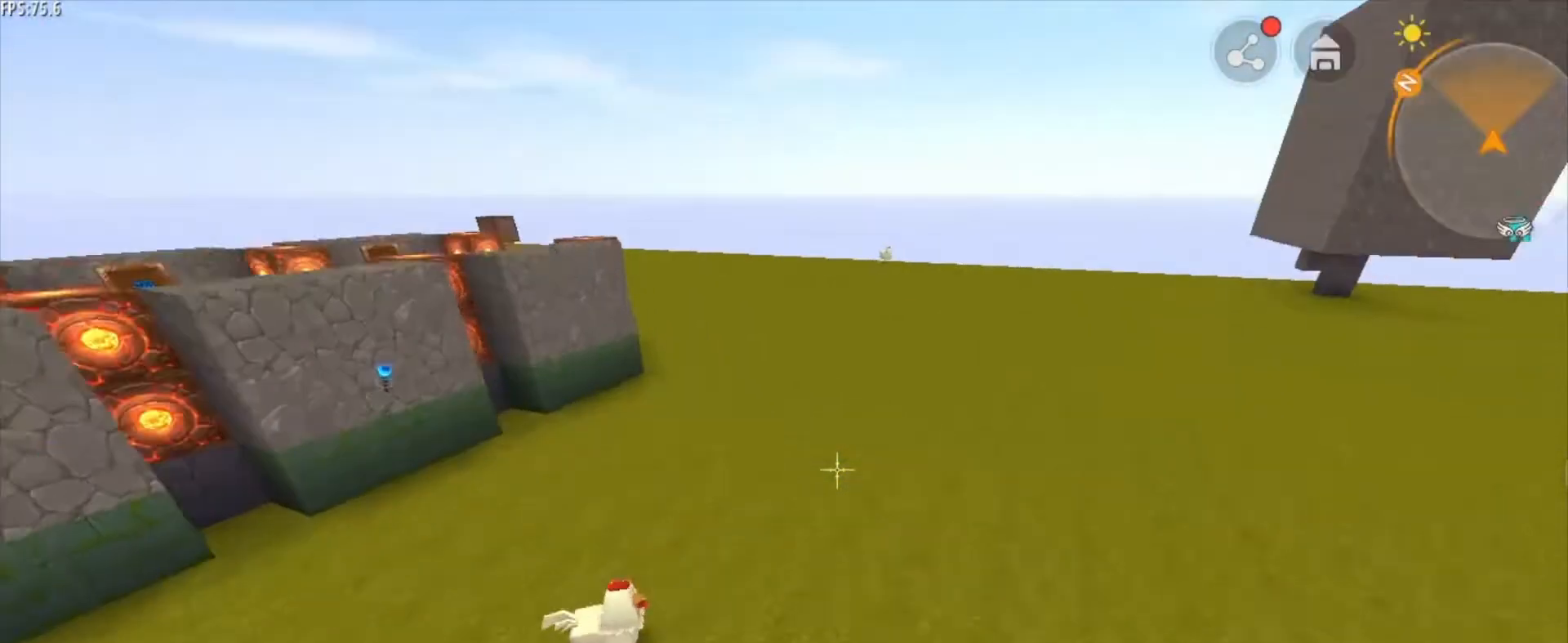
{"keys": ["space", "w"], "mouse": [], "mouse_move": "still", "events": []}
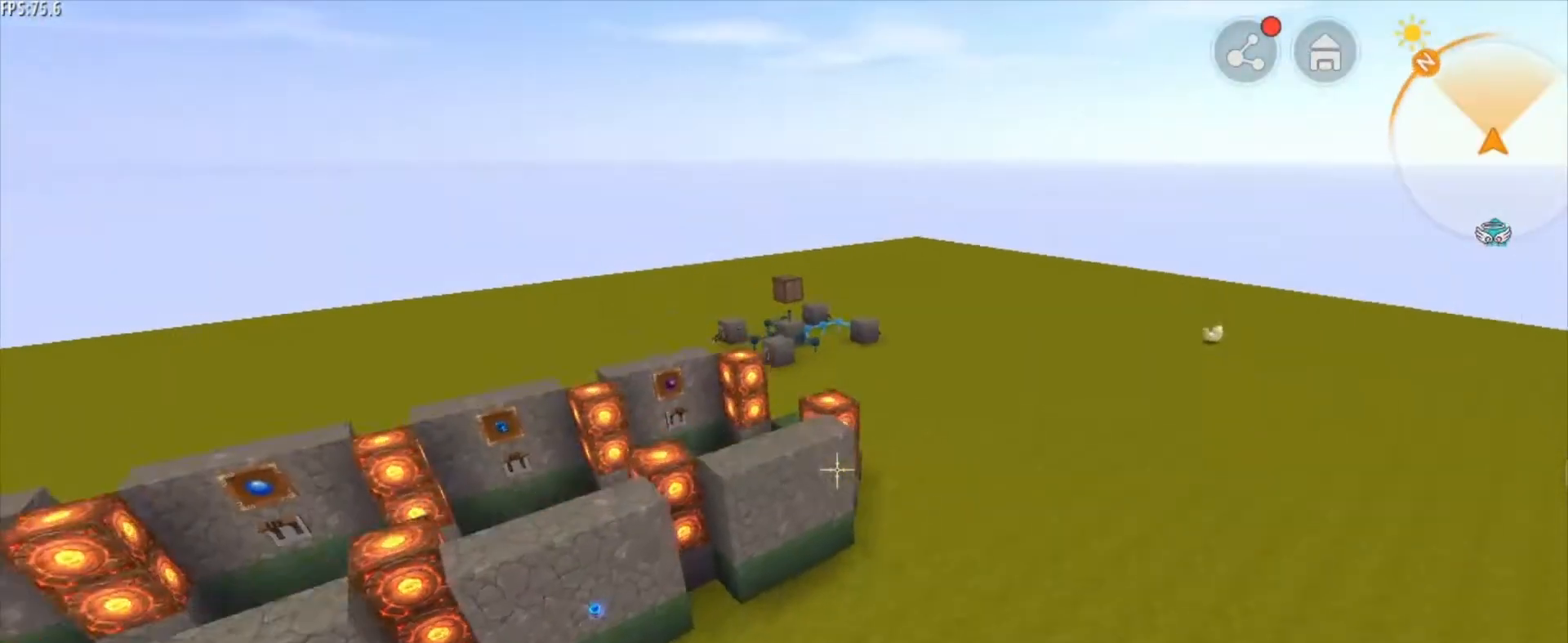
{"keys": ["w"], "mouse": [], "mouse_move": "still", "events": [[501, "space", "up"]]}
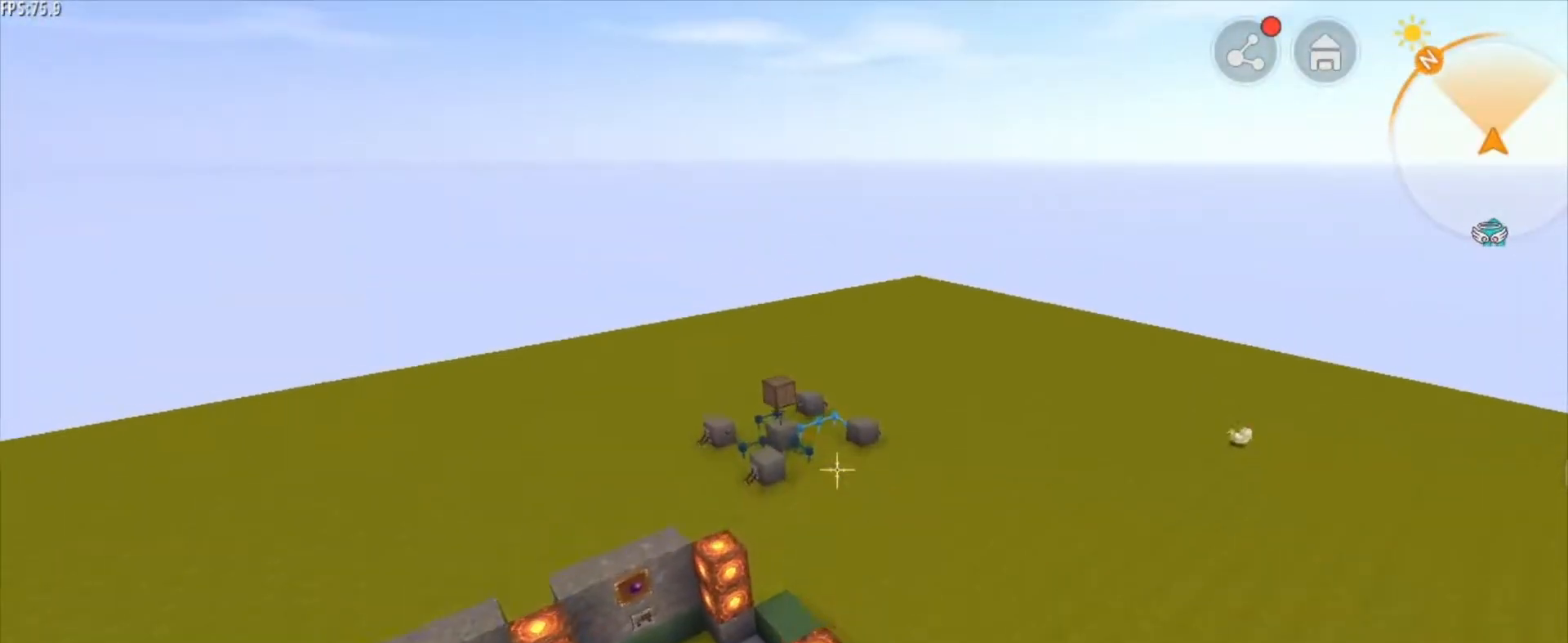
{"keys": [], "mouse": [], "mouse_move": "still", "events": [[167, "w", "up"]]}